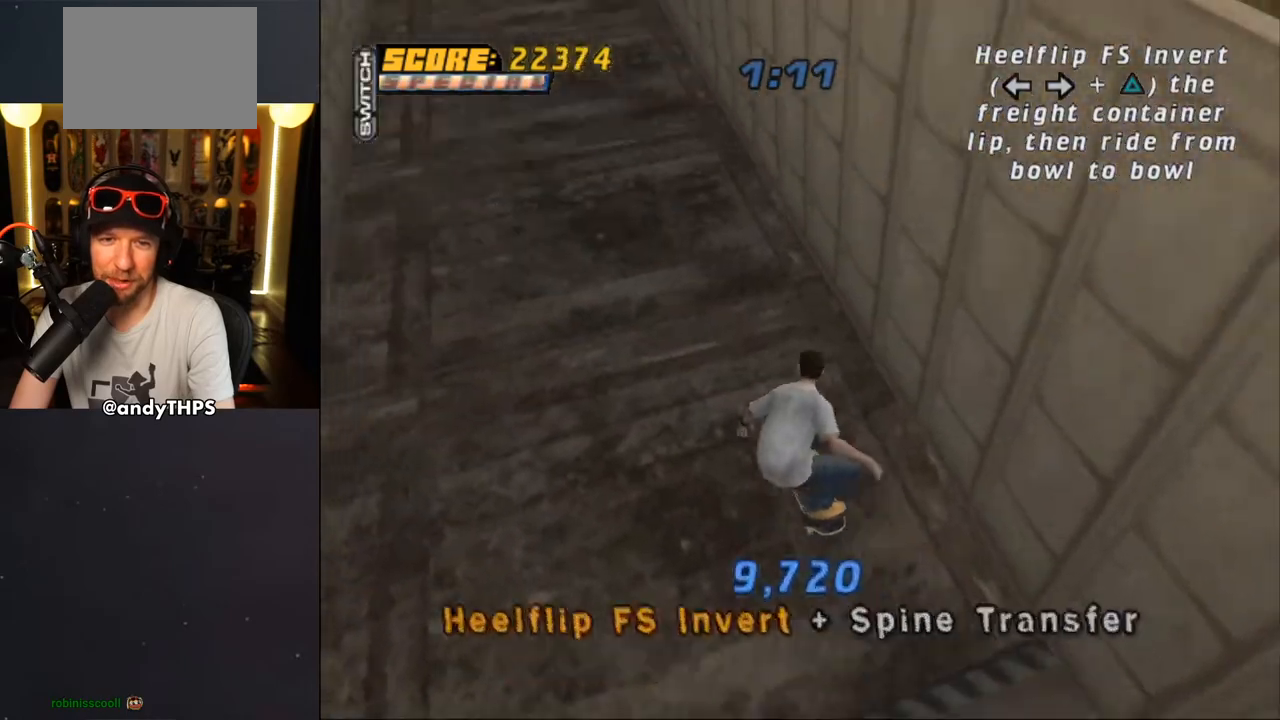
Gameplay with a controller (PlayStation layout); each line is a JSON object with the inputs held at the frame after it. "events" lists button and stick changes between this image and that frame as [ms after this image, input, new state], when the widget could be followed in between. Not read: L2 R2.
{"buttons": ["CROSS", "DPAD_DOWN"], "left_stick": "center", "right_stick": "center", "events": [[117, "DPAD_DOWN", "down"], [200, "DPAD_DOWN", "up"], [267, "DPAD_DOWN", "down"], [267, "L1", "down"], [300, "R1", "down"], [483, "L1", "up"], [483, "R1", "up"]]}
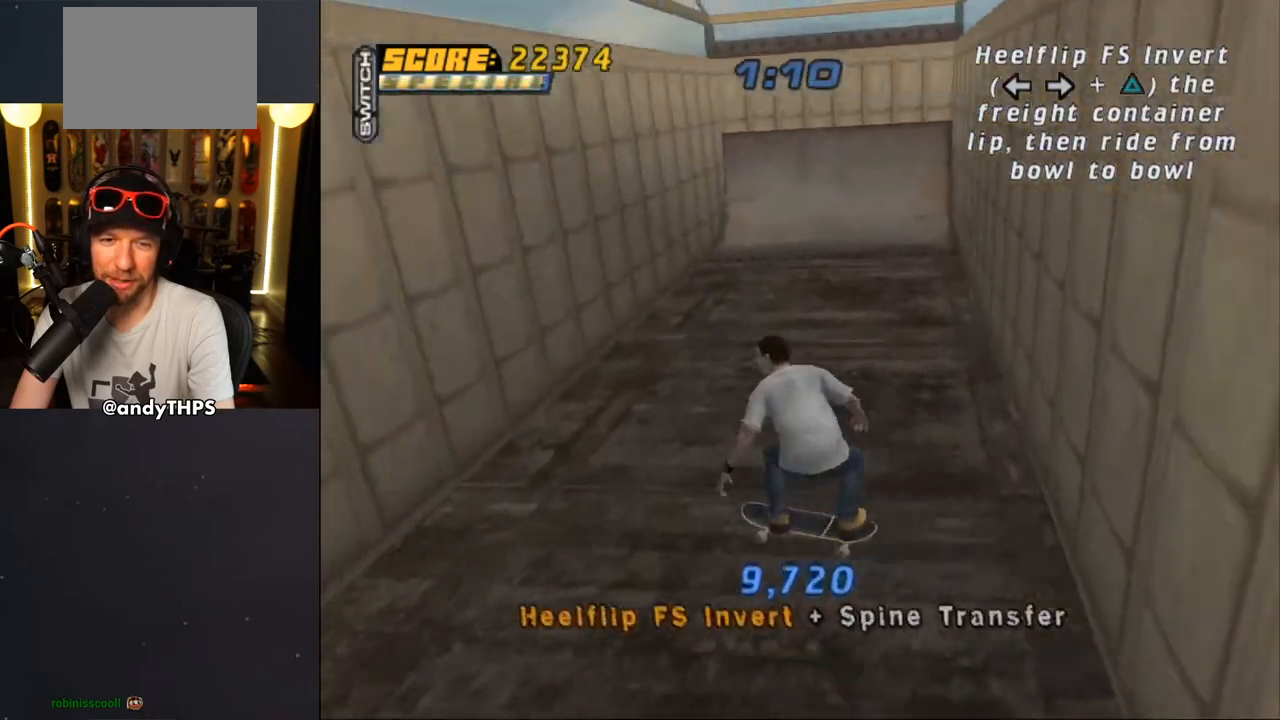
{"buttons": ["CROSS", "DPAD_DOWN"], "left_stick": "center", "right_stick": "center", "events": []}
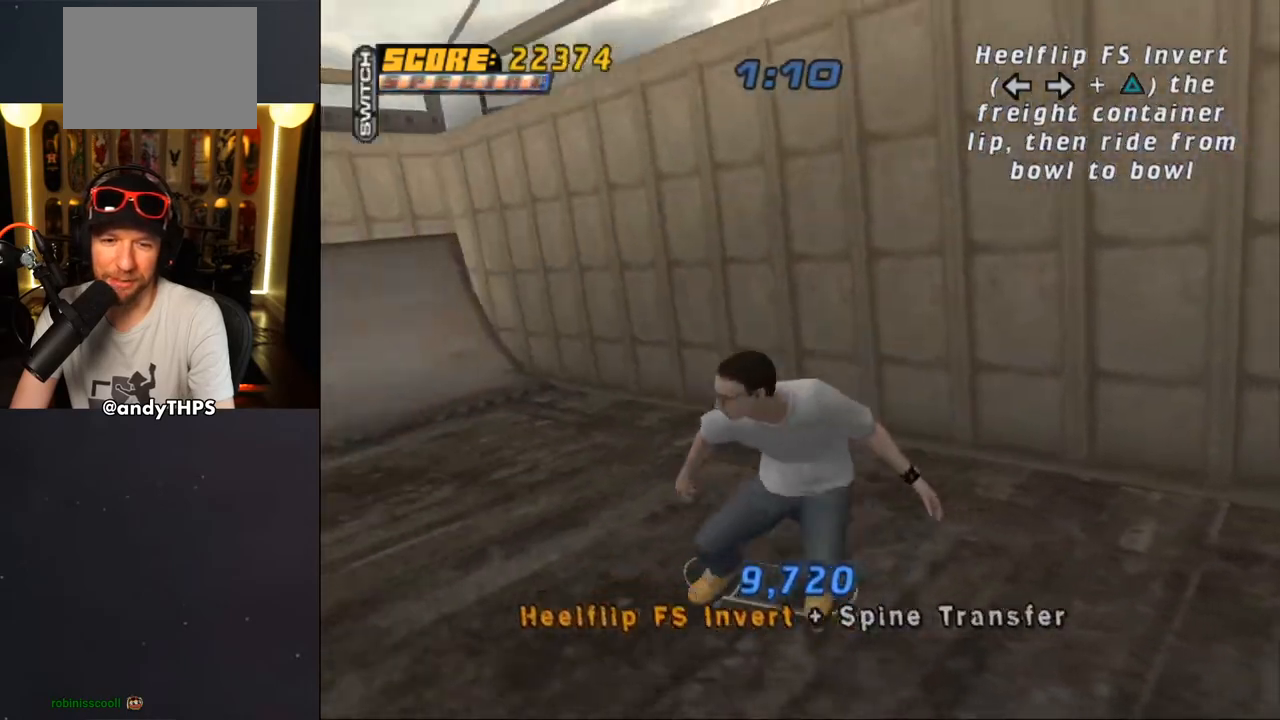
{"buttons": ["CROSS"], "left_stick": "center", "right_stick": "center", "events": [[33, "DPAD_DOWN", "up"], [283, "DPAD_LEFT", "down"], [367, "DPAD_LEFT", "up"]]}
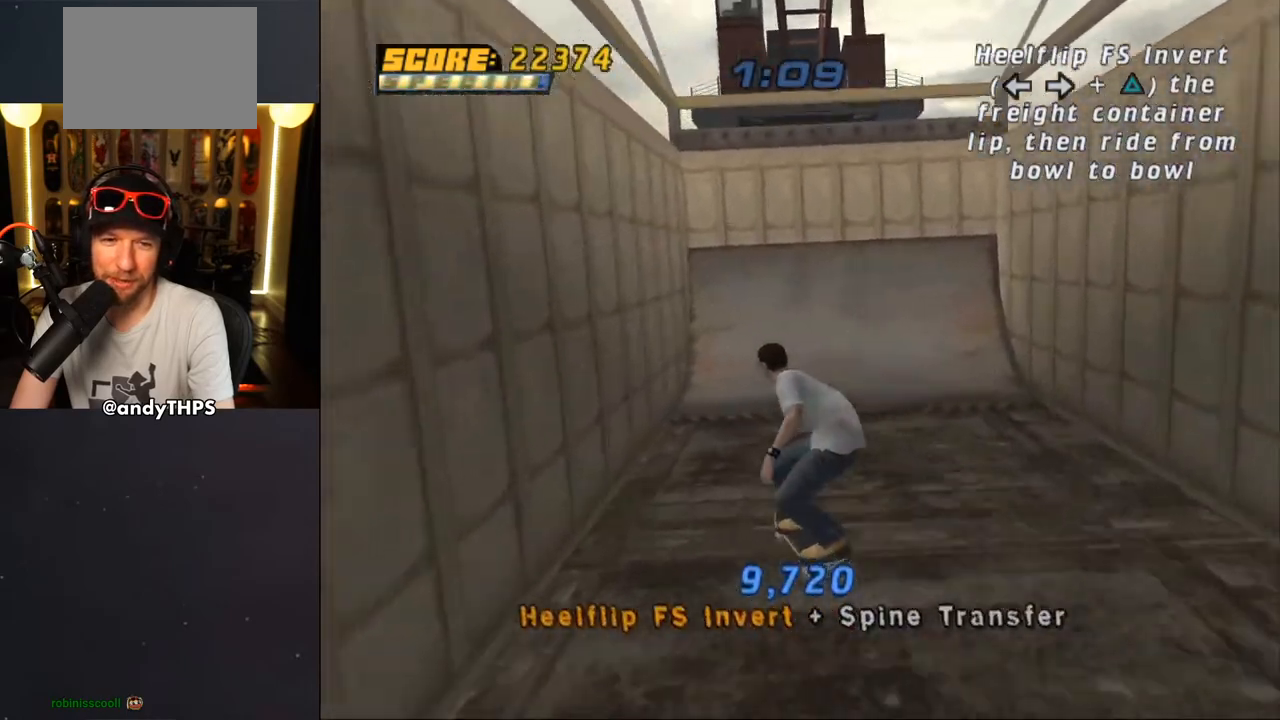
{"buttons": ["CROSS", "DPAD_LEFT"], "left_stick": "center", "right_stick": "center", "events": [[117, "DPAD_RIGHT", "down"], [300, "DPAD_RIGHT", "up"], [483, "DPAD_LEFT", "down"]]}
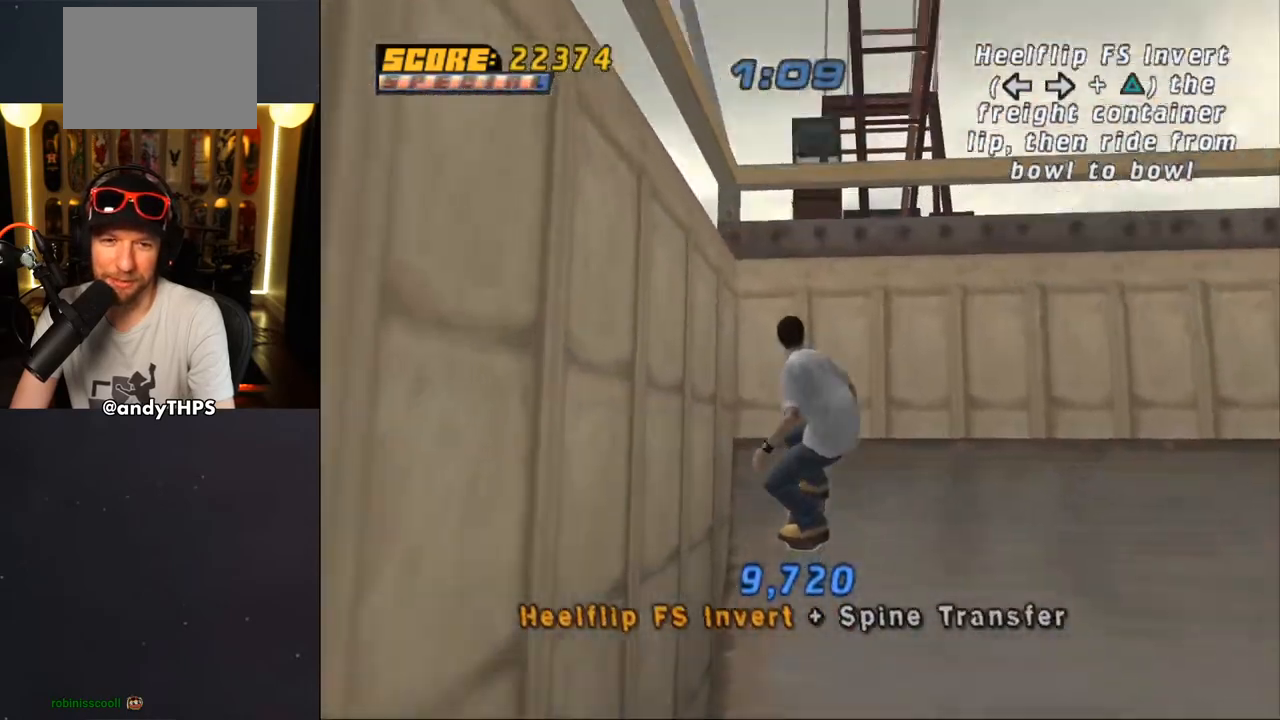
{"buttons": ["TRIANGLE"], "left_stick": "center", "right_stick": "center", "events": [[17, "CROSS", "up"], [17, "DPAD_LEFT", "up"], [67, "DPAD_RIGHT", "down"], [100, "TRIANGLE", "down"], [200, "DPAD_RIGHT", "up"]]}
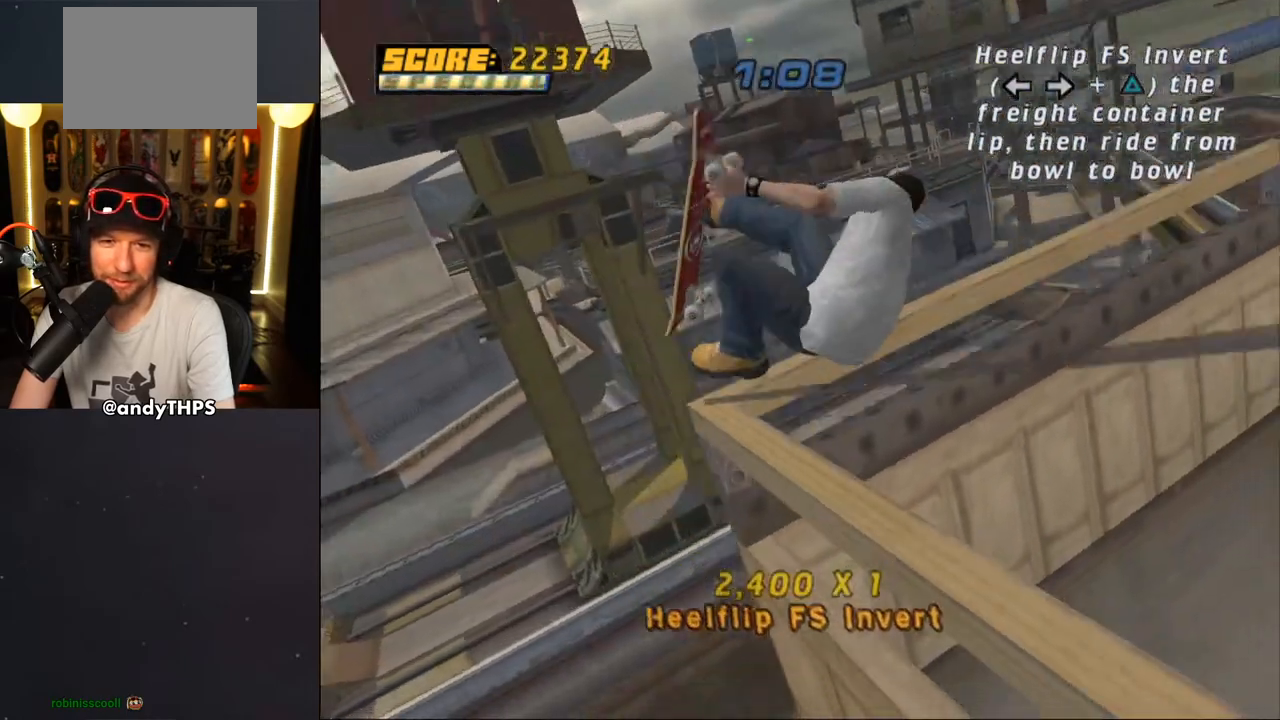
{"buttons": ["CROSS"], "left_stick": "center", "right_stick": "center", "events": [[33, "TRIANGLE", "up"], [367, "CROSS", "down"]]}
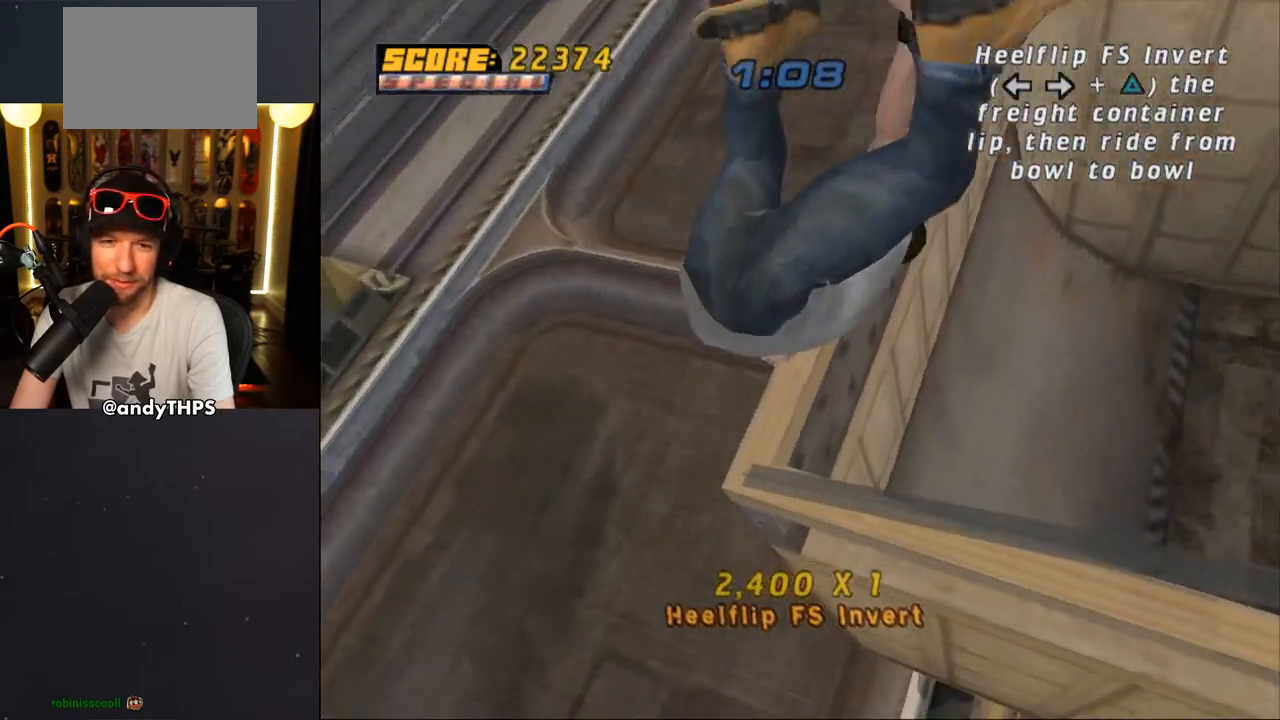
{"buttons": ["CROSS"], "left_stick": "center", "right_stick": "center", "events": []}
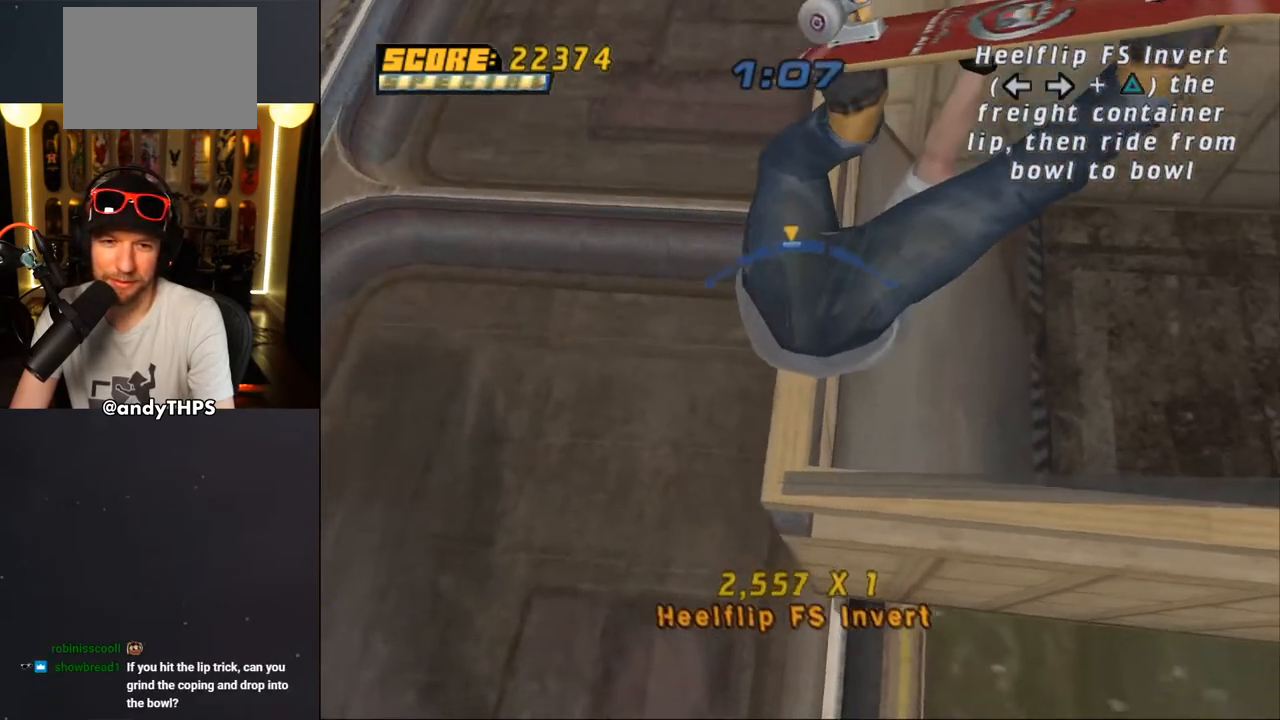
{"buttons": ["CROSS", "DPAD_RIGHT"], "left_stick": "center", "right_stick": "center", "events": [[500, "DPAD_RIGHT", "down"]]}
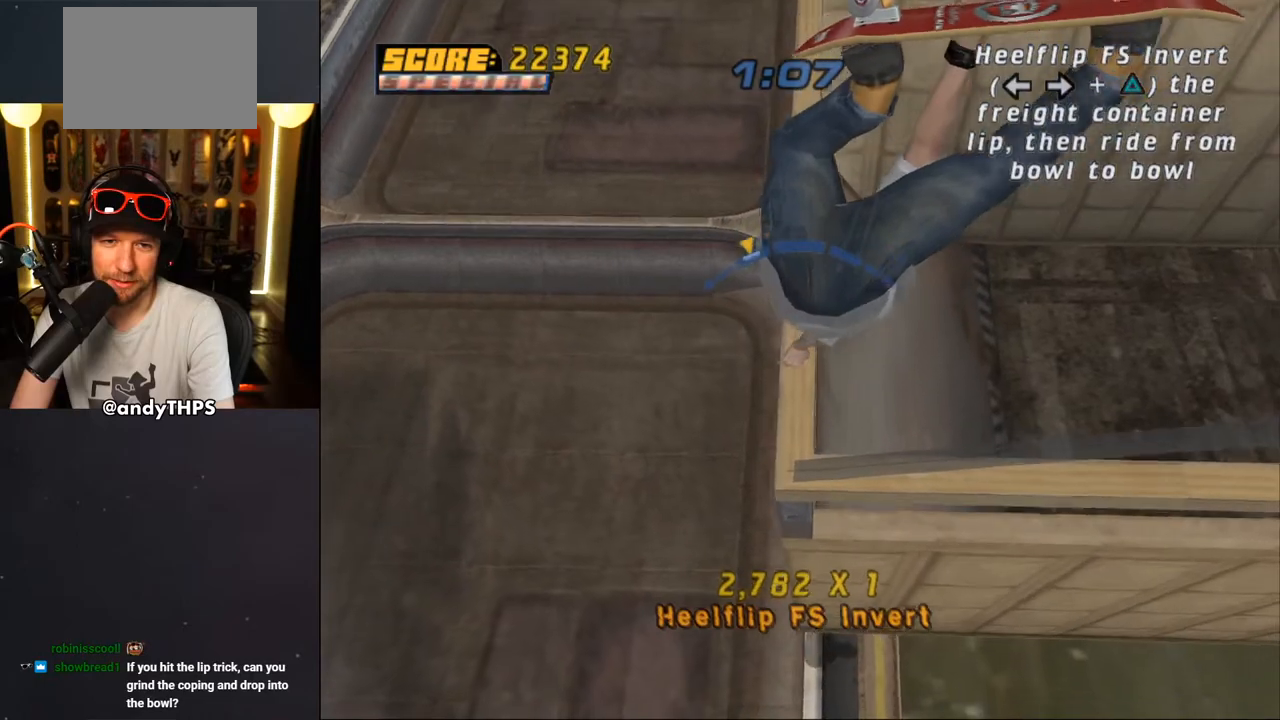
{"buttons": ["CROSS"], "left_stick": "center", "right_stick": "center", "events": [[117, "DPAD_RIGHT", "up"]]}
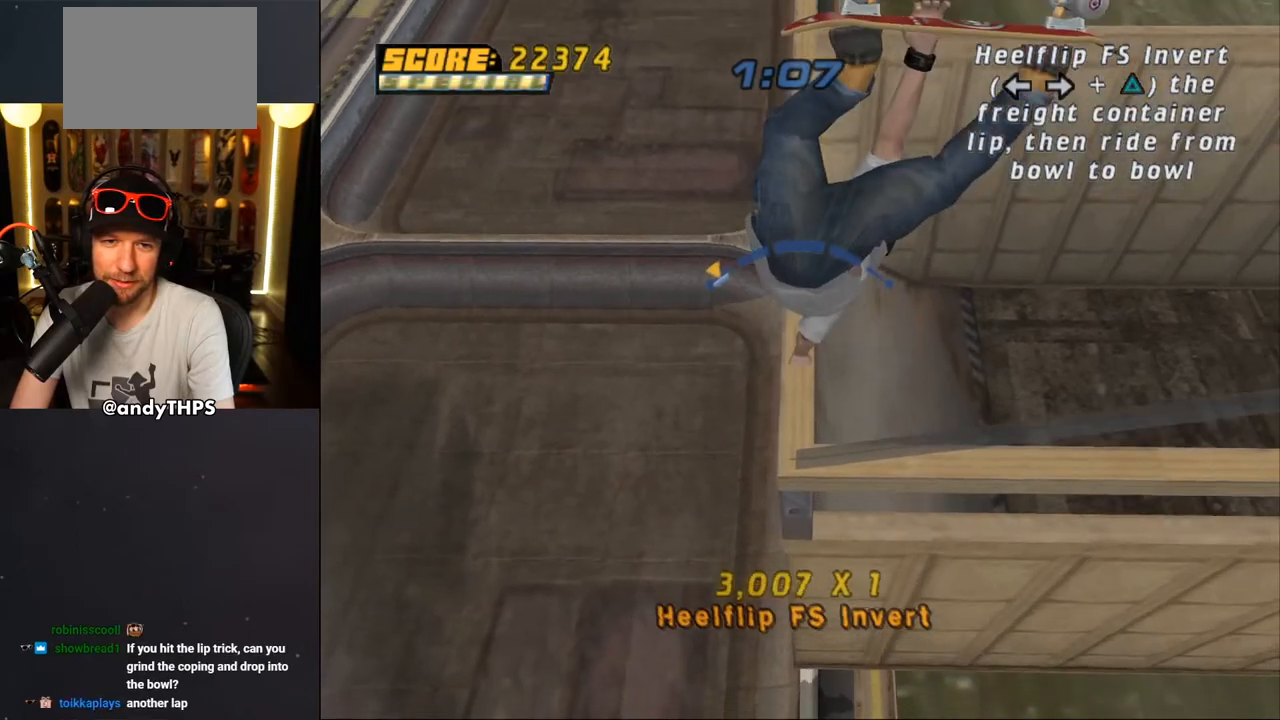
{"buttons": ["CROSS"], "left_stick": "center", "right_stick": "center", "events": [[117, "DPAD_LEFT", "down"], [300, "DPAD_LEFT", "up"]]}
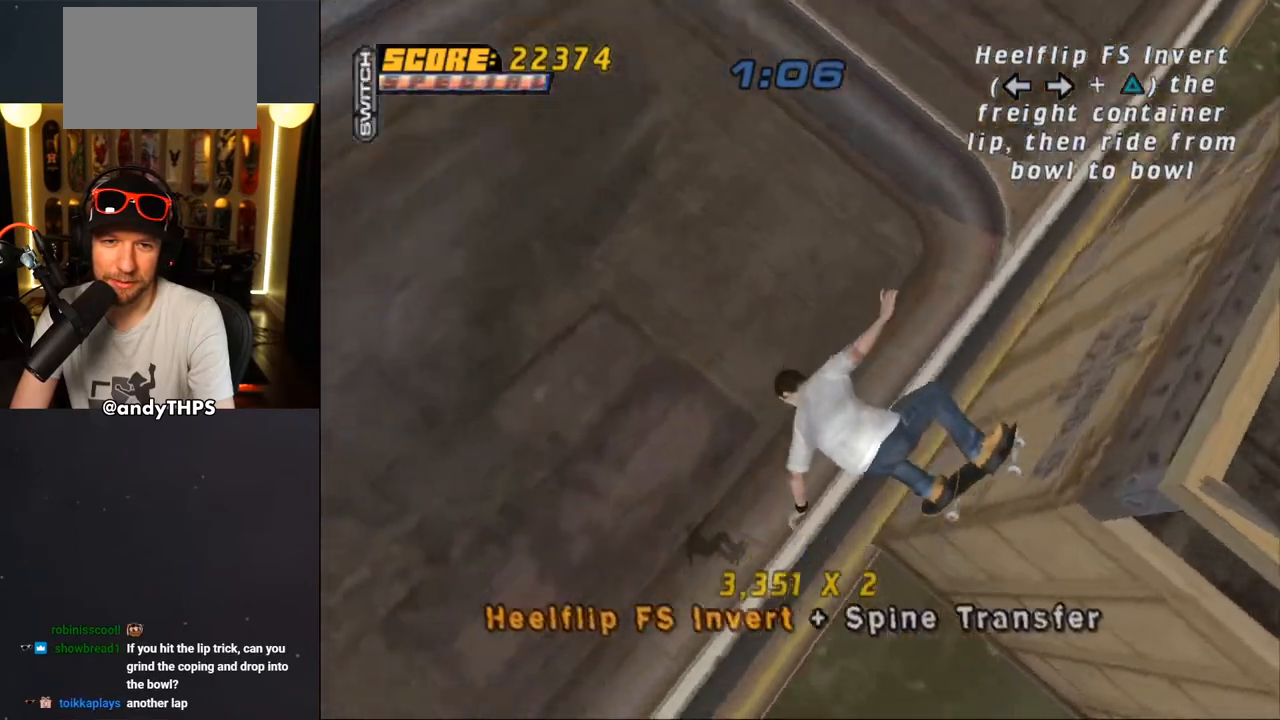
{"buttons": ["CROSS"], "left_stick": "center", "right_stick": "center", "events": [[350, "R1", "down"], [433, "R1", "up"]]}
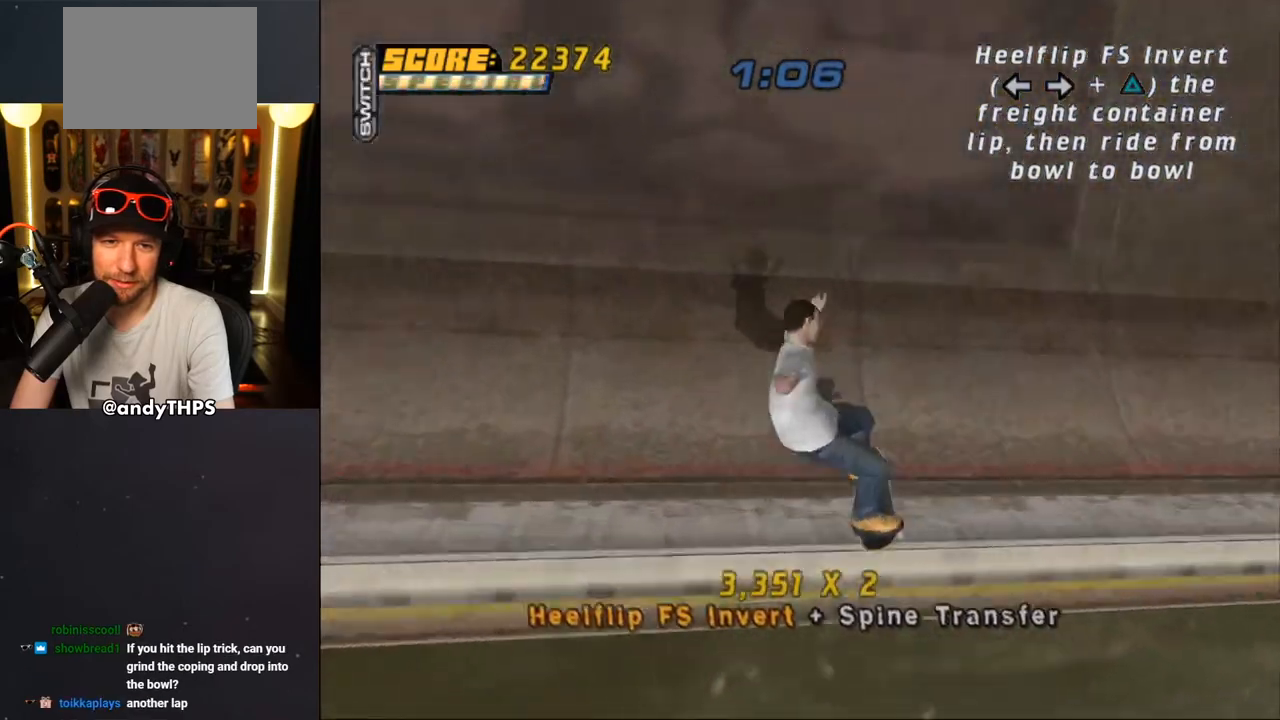
{"buttons": ["CROSS"], "left_stick": "center", "right_stick": "center", "events": []}
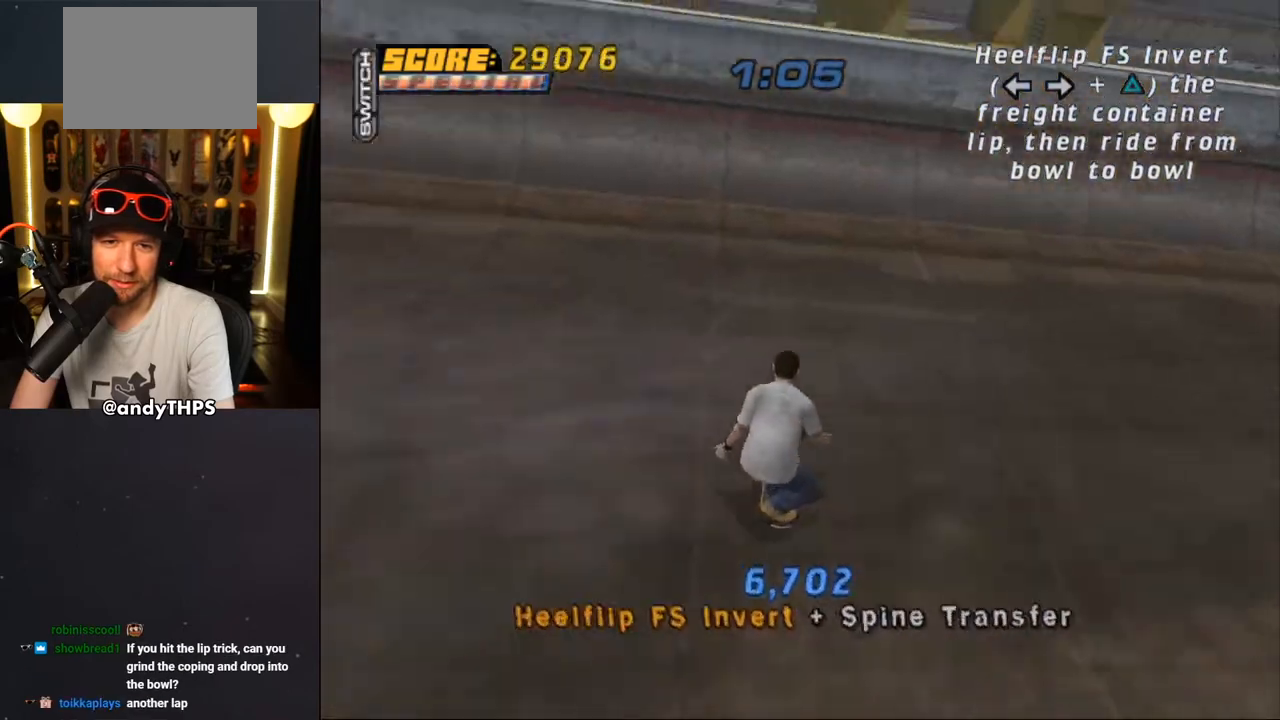
{"buttons": ["TRIANGLE"], "left_stick": "center", "right_stick": "center", "events": [[33, "DPAD_RIGHT", "down"], [150, "DPAD_RIGHT", "up"], [233, "DPAD_RIGHT", "down"], [317, "CROSS", "up"], [317, "DPAD_DOWN", "down"], [333, "TRIANGLE", "down"], [383, "DPAD_DOWN", "up"], [450, "DPAD_RIGHT", "up"]]}
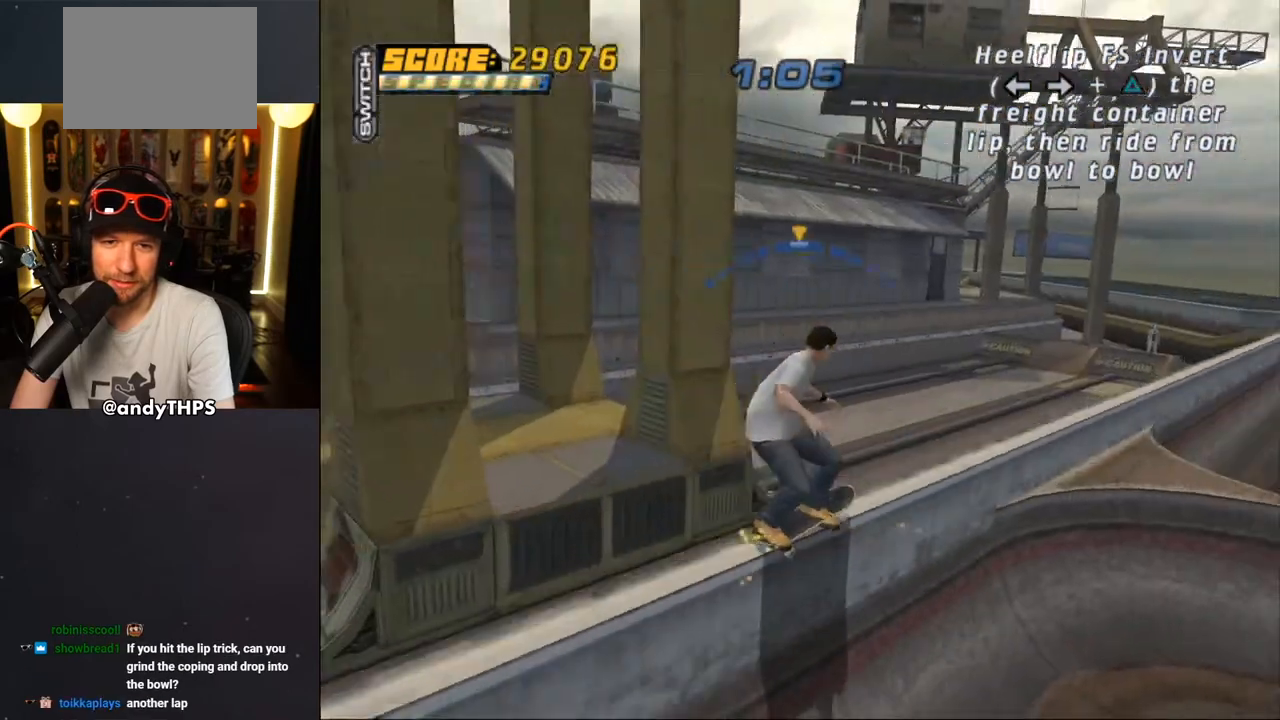
{"buttons": ["CROSS"], "left_stick": "center", "right_stick": "center", "events": [[50, "TRIANGLE", "up"], [150, "CROSS", "down"]]}
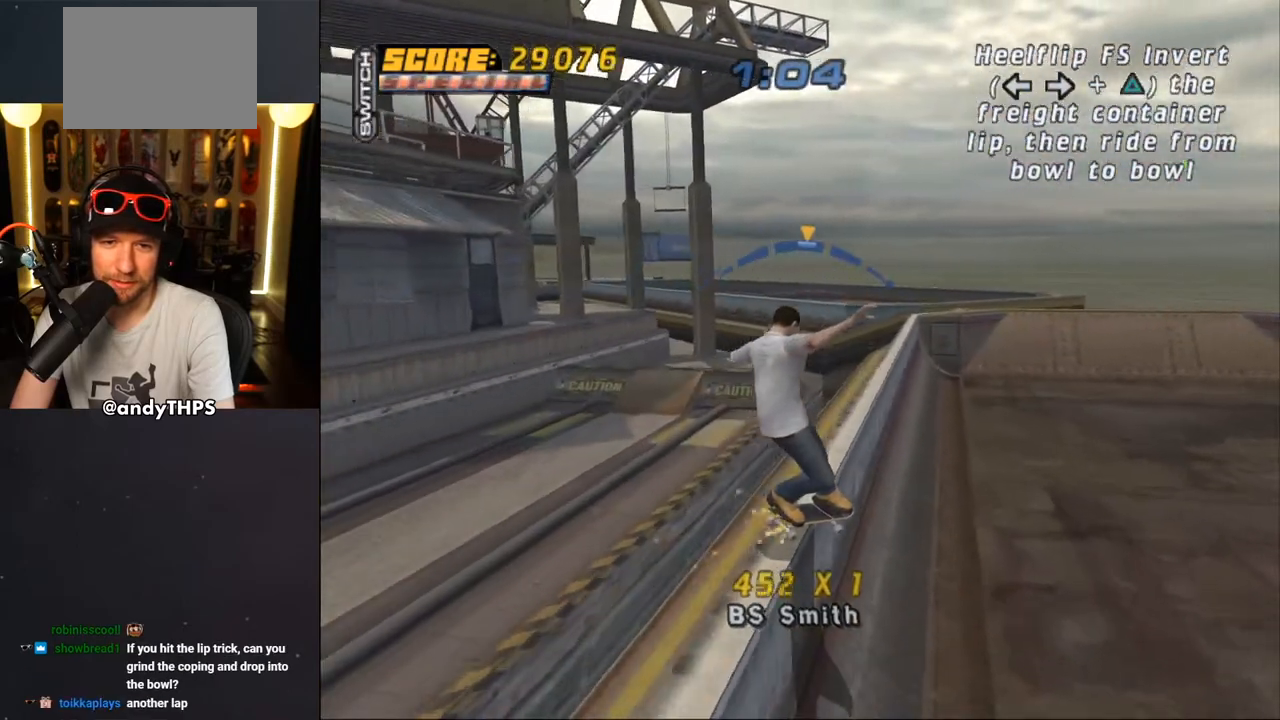
{"buttons": [], "left_stick": "center", "right_stick": "center", "events": [[100, "CROSS", "up"], [200, "START", "down"], [333, "START", "up"], [350, "DPAD_DOWN", "down"], [433, "CROSS", "down"], [433, "DPAD_DOWN", "up"], [500, "CROSS", "up"]]}
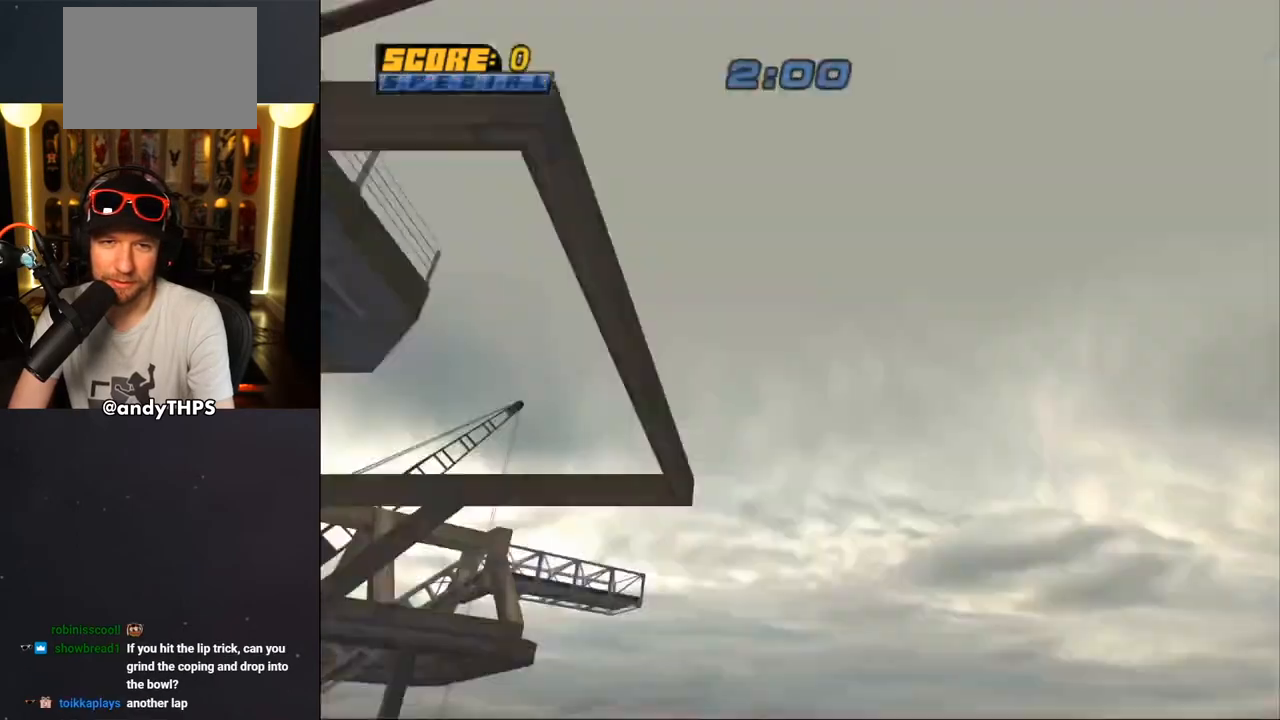
{"buttons": ["CROSS"], "left_stick": "center", "right_stick": "center", "events": [[450, "CROSS", "down"]]}
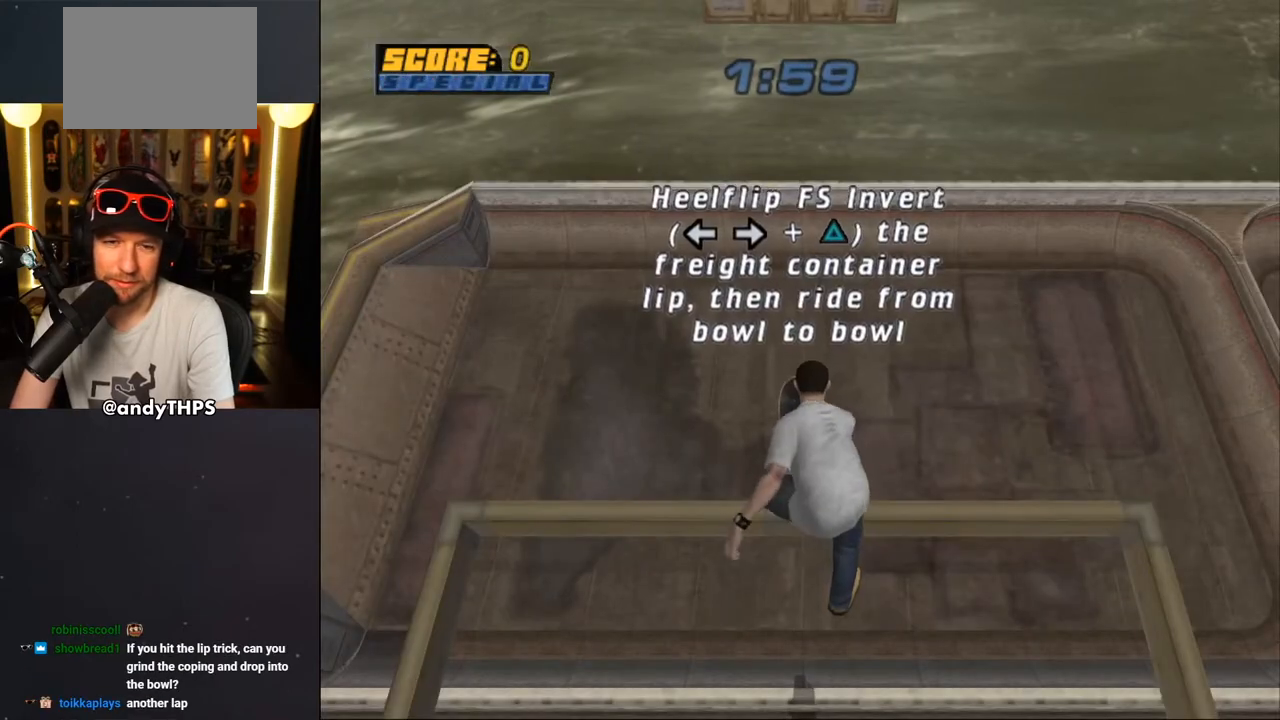
{"buttons": ["CROSS"], "left_stick": "center", "right_stick": "center", "events": []}
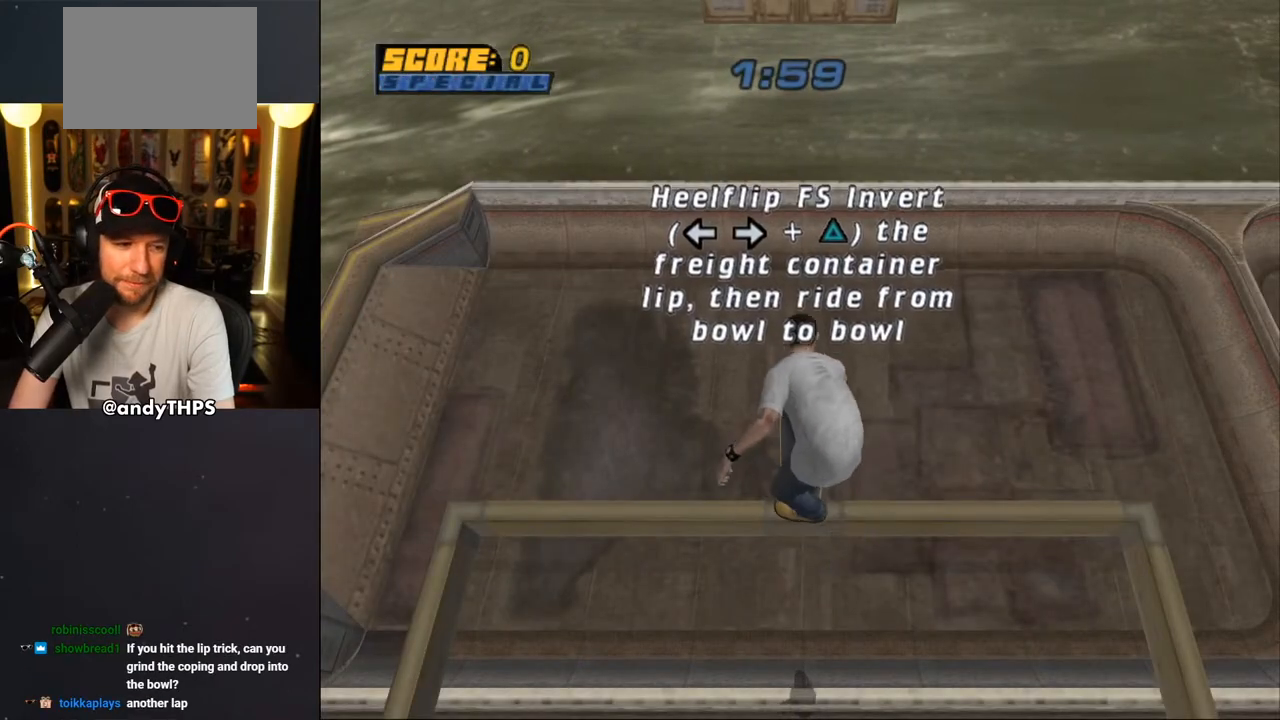
{"buttons": ["CROSS"], "left_stick": "center", "right_stick": "center", "events": []}
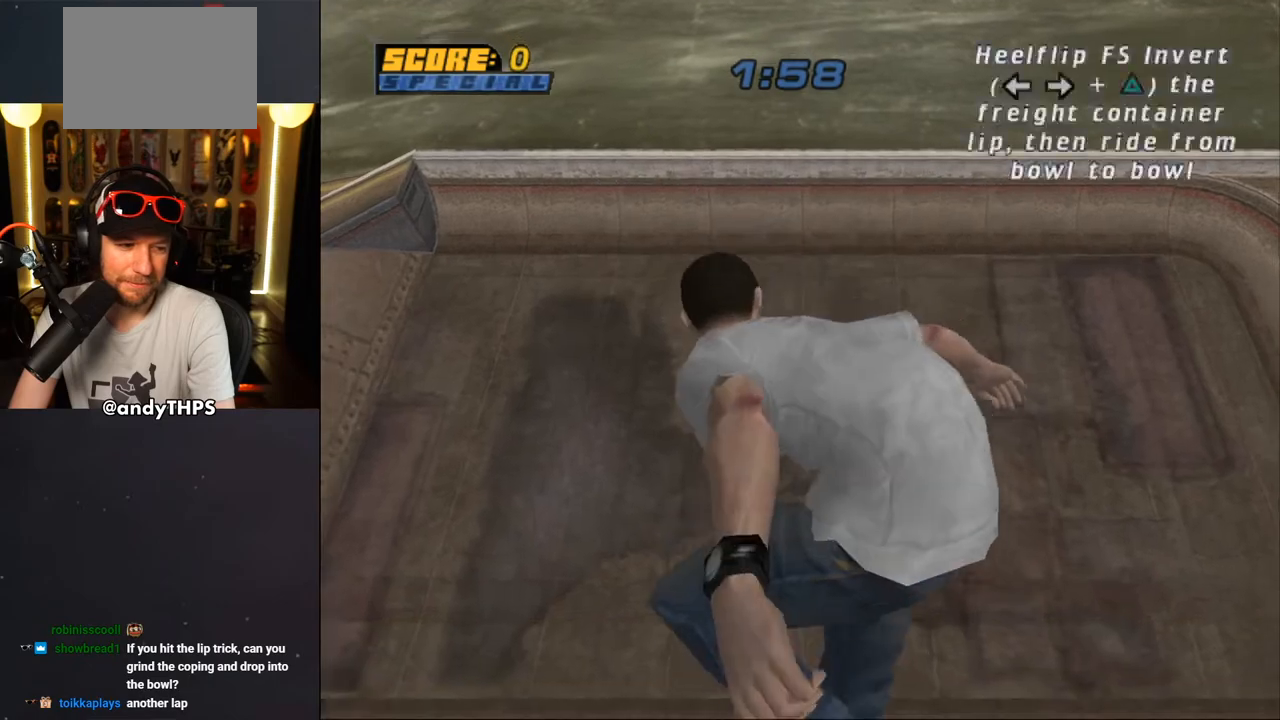
{"buttons": ["CROSS", "DPAD_UP"], "left_stick": "center", "right_stick": "center", "events": [[500, "DPAD_UP", "down"]]}
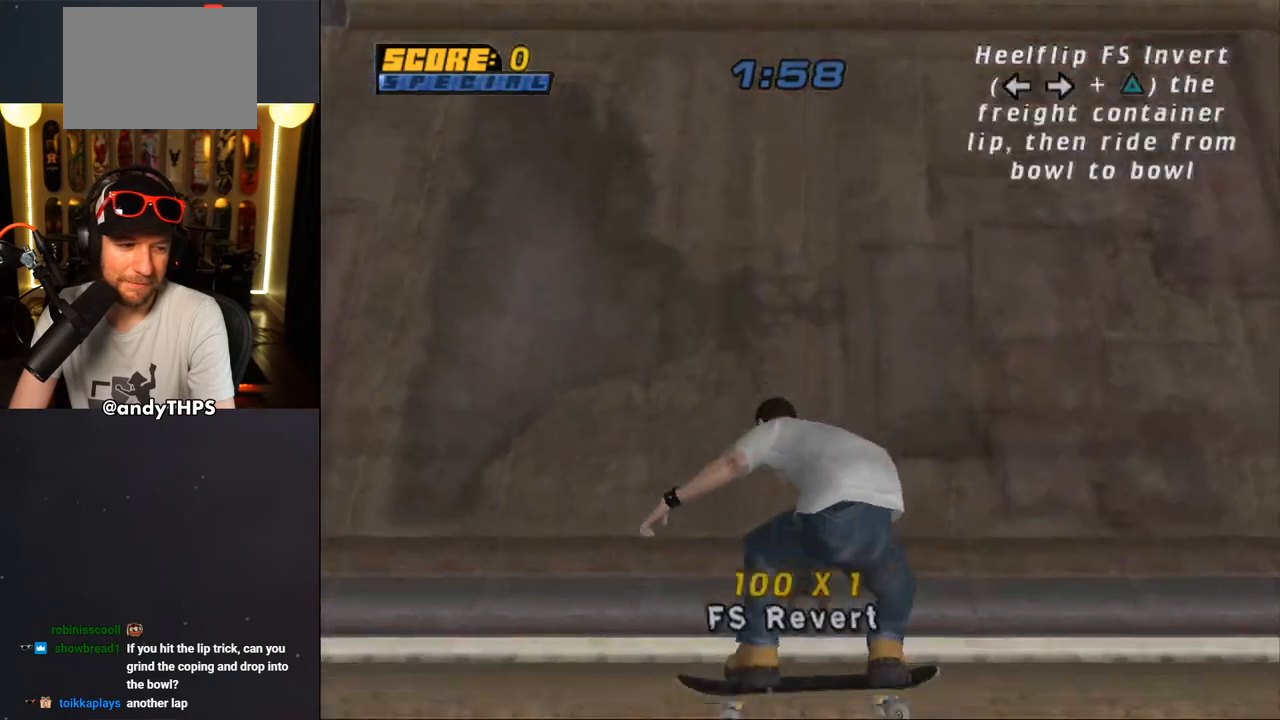
{"buttons": ["CROSS", "DPAD_DOWN"], "left_stick": "center", "right_stick": "center", "events": [[50, "DPAD_UP", "up"], [183, "DPAD_DOWN", "down"], [233, "DPAD_DOWN", "up"], [300, "DPAD_UP", "down"], [367, "DPAD_UP", "up"], [433, "DPAD_DOWN", "down"]]}
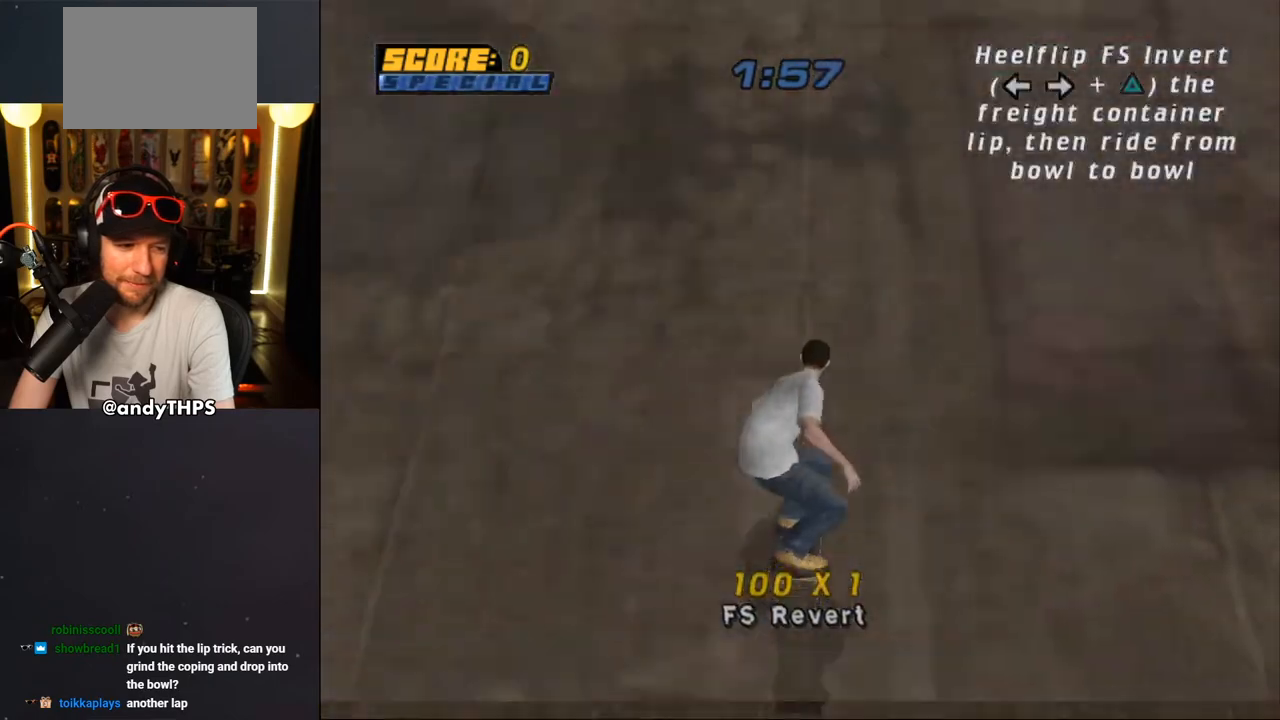
{"buttons": ["CROSS", "DPAD_DOWN"], "left_stick": "center", "right_stick": "center", "events": [[17, "DPAD_DOWN", "up"], [17, "DPAD_RIGHT", "down"], [33, "DPAD_RIGHT", "up"], [50, "DPAD_UP", "down"], [117, "DPAD_UP", "up"], [467, "DPAD_DOWN", "down"]]}
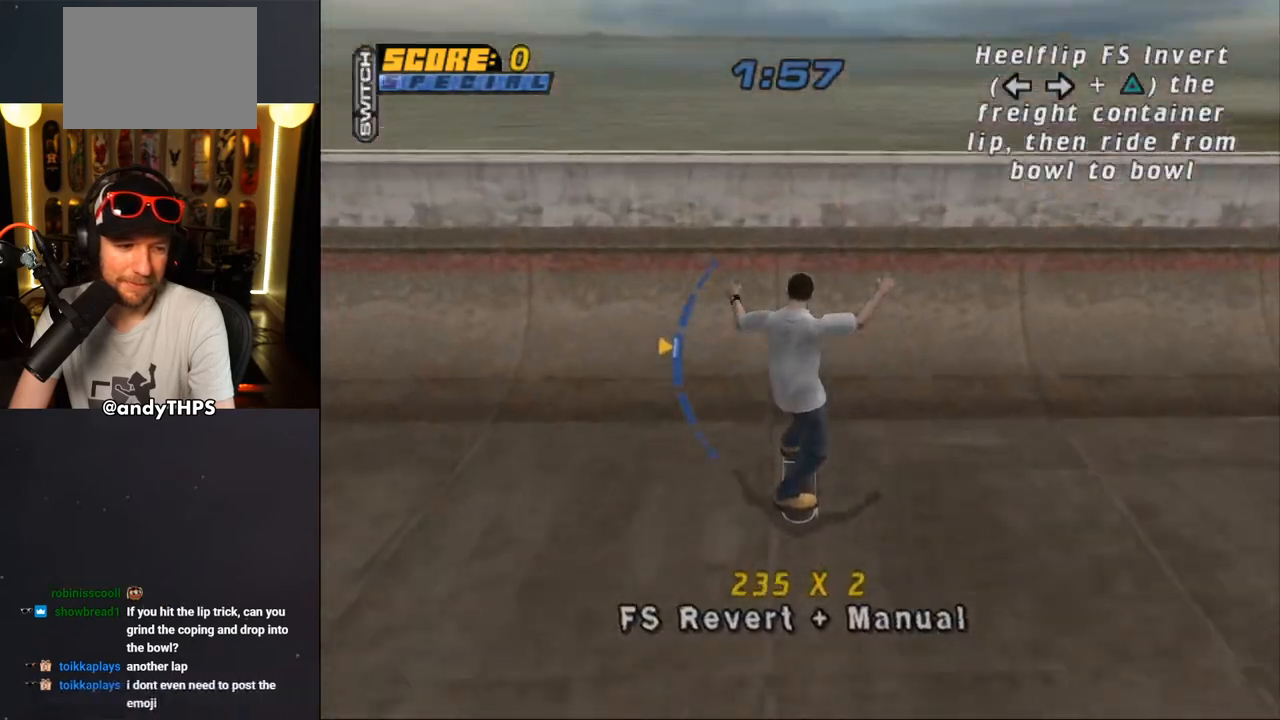
{"buttons": [], "left_stick": "center", "right_stick": "center", "events": [[50, "DPAD_DOWN", "up"], [233, "CROSS", "up"], [233, "DPAD_DOWN", "down"], [283, "DPAD_DOWN", "up"], [383, "CIRCLE", "down"], [383, "DPAD_DOWN", "down"], [450, "CIRCLE", "up"], [450, "DPAD_DOWN", "up"]]}
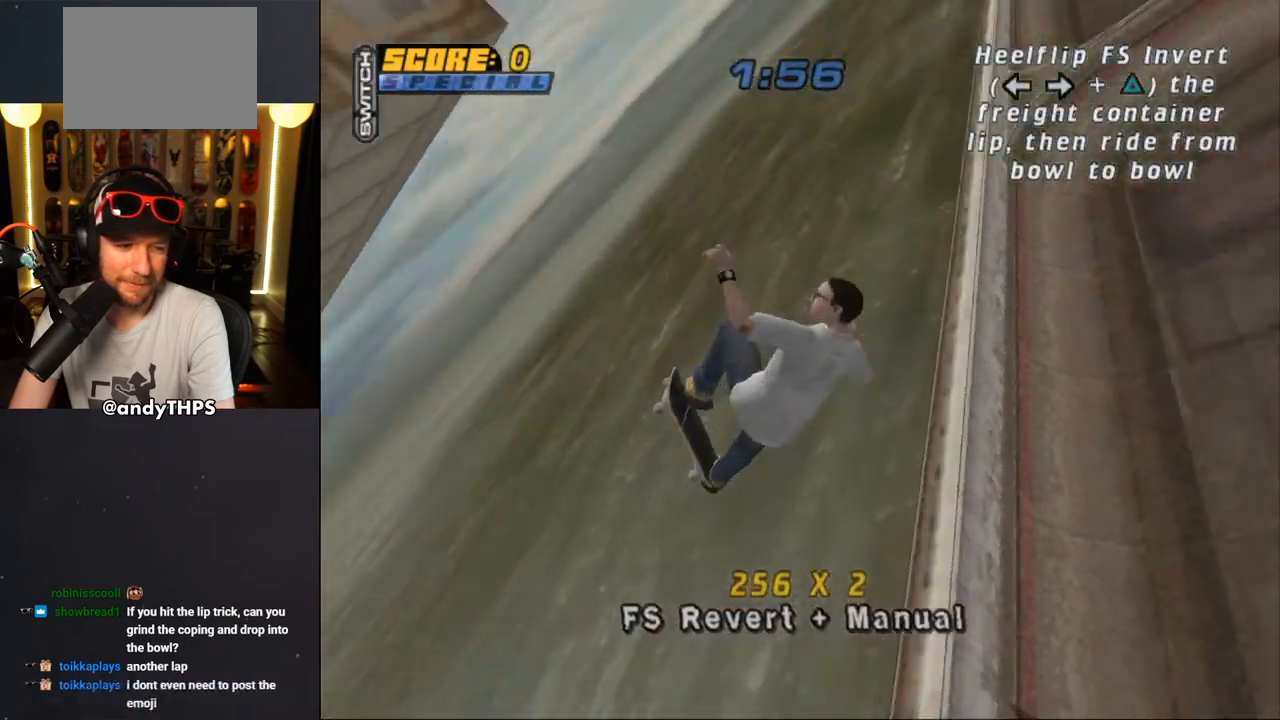
{"buttons": ["CIRCLE"], "left_stick": "center", "right_stick": "center", "events": [[17, "CIRCLE", "down"]]}
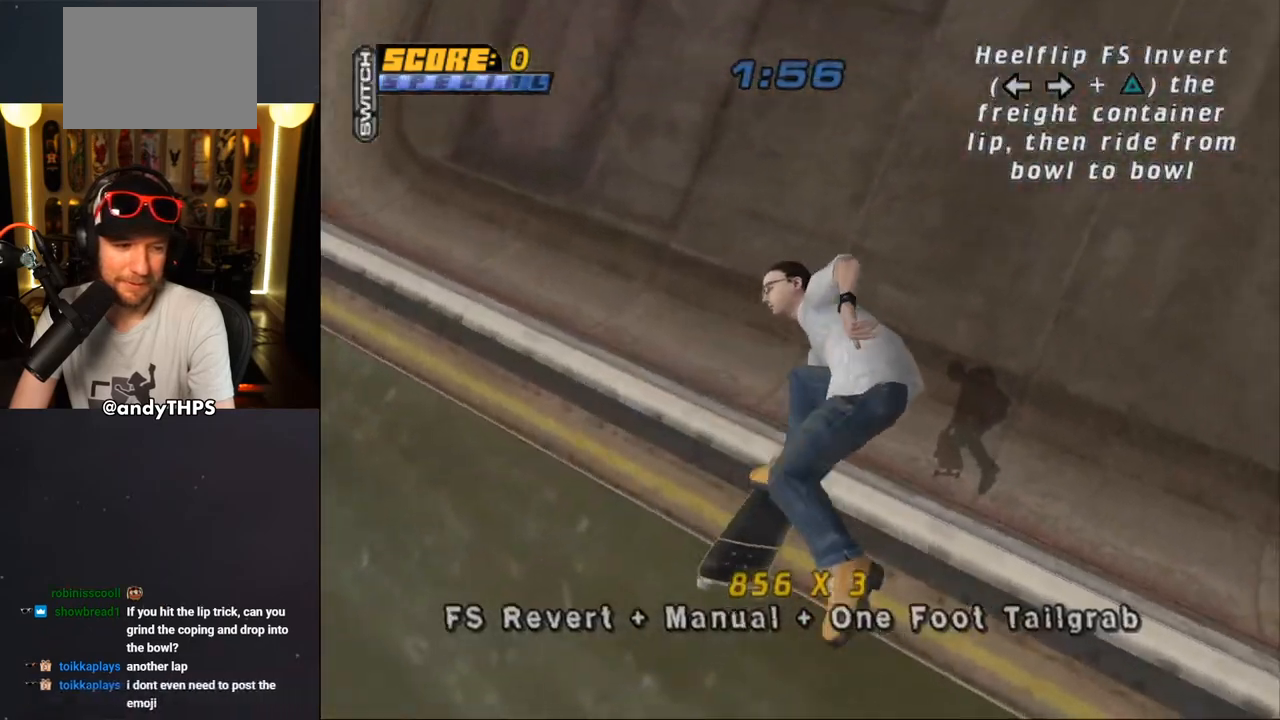
{"buttons": ["CROSS"], "left_stick": "center", "right_stick": "center", "events": [[150, "CIRCLE", "up"], [267, "CROSS", "down"]]}
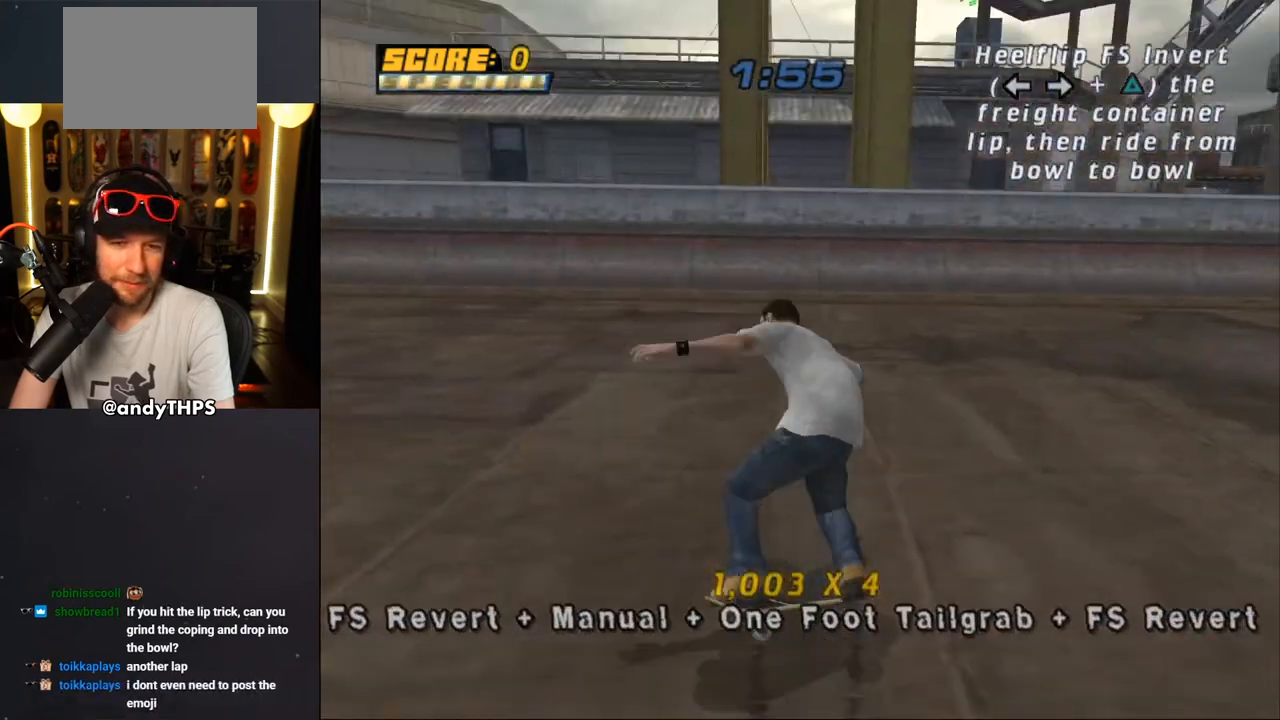
{"buttons": ["CROSS", "DPAD_LEFT"], "left_stick": "center", "right_stick": "center", "events": [[150, "DPAD_RIGHT", "down"], [217, "DPAD_RIGHT", "up"], [450, "DPAD_LEFT", "down"]]}
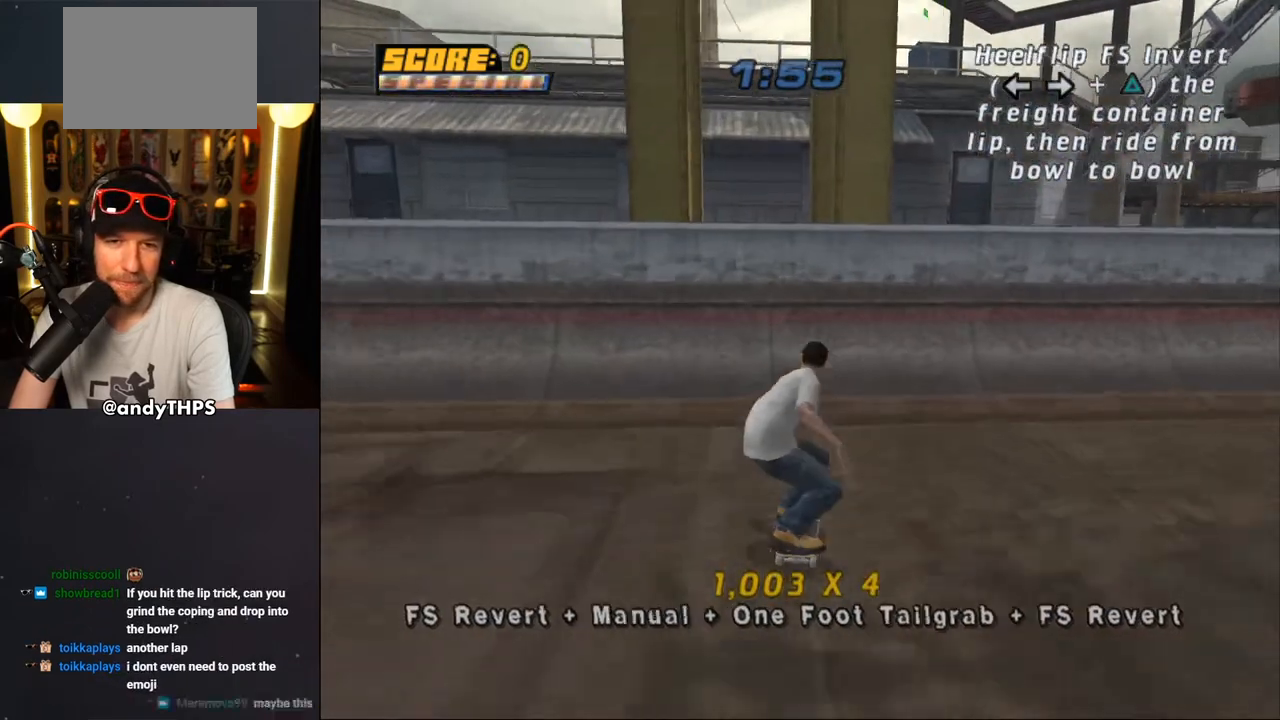
{"buttons": ["DPAD_RIGHT"], "left_stick": "center", "right_stick": "center", "events": [[33, "DPAD_LEFT", "up"], [367, "CROSS", "up"], [500, "DPAD_RIGHT", "down"]]}
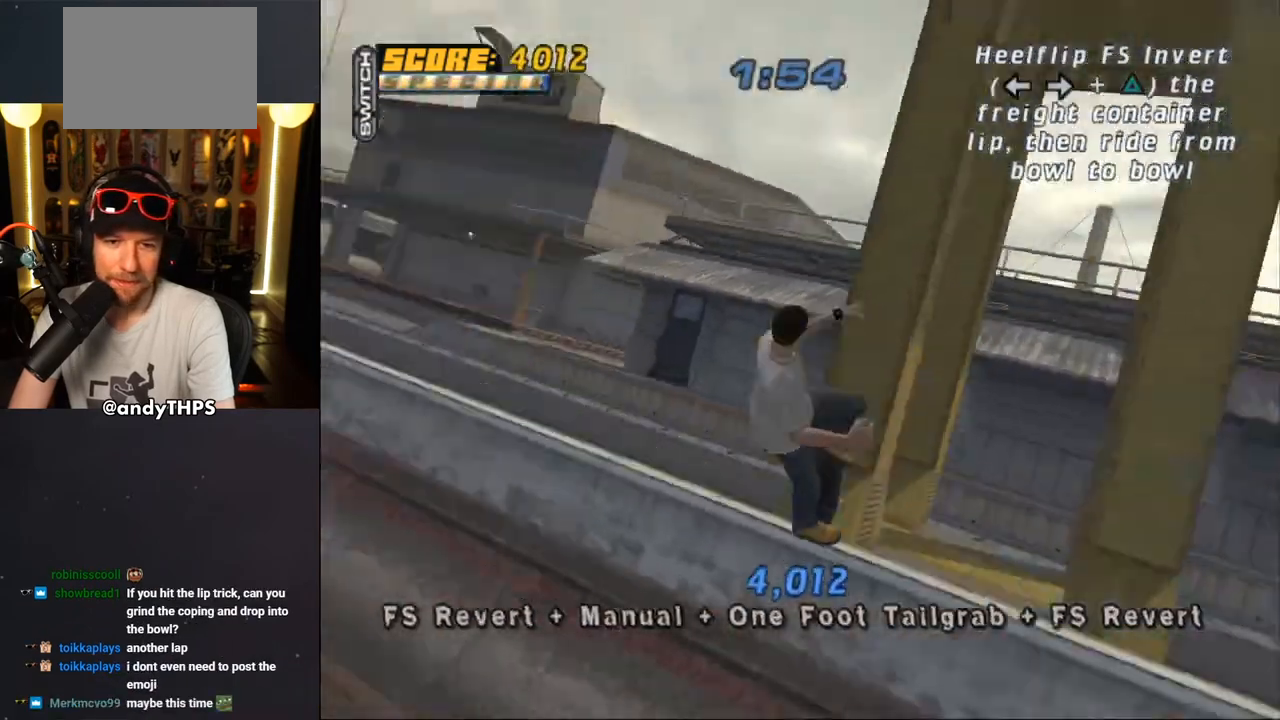
{"buttons": ["CROSS"], "left_stick": "center", "right_stick": "center", "events": [[33, "SQUARE", "down"], [50, "DPAD_RIGHT", "up"], [117, "SQUARE", "up"], [167, "SQUARE", "down"], [333, "SQUARE", "up"], [367, "CROSS", "down"]]}
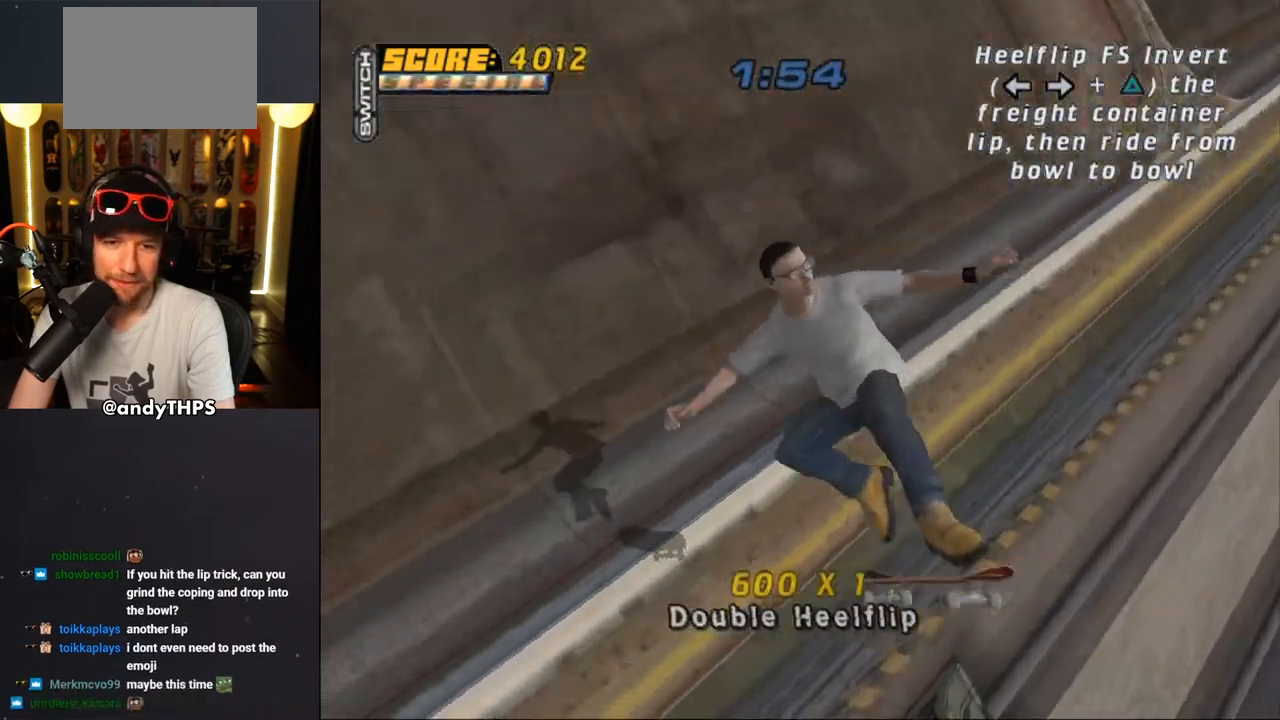
{"buttons": ["CROSS"], "left_stick": "center", "right_stick": "center", "events": []}
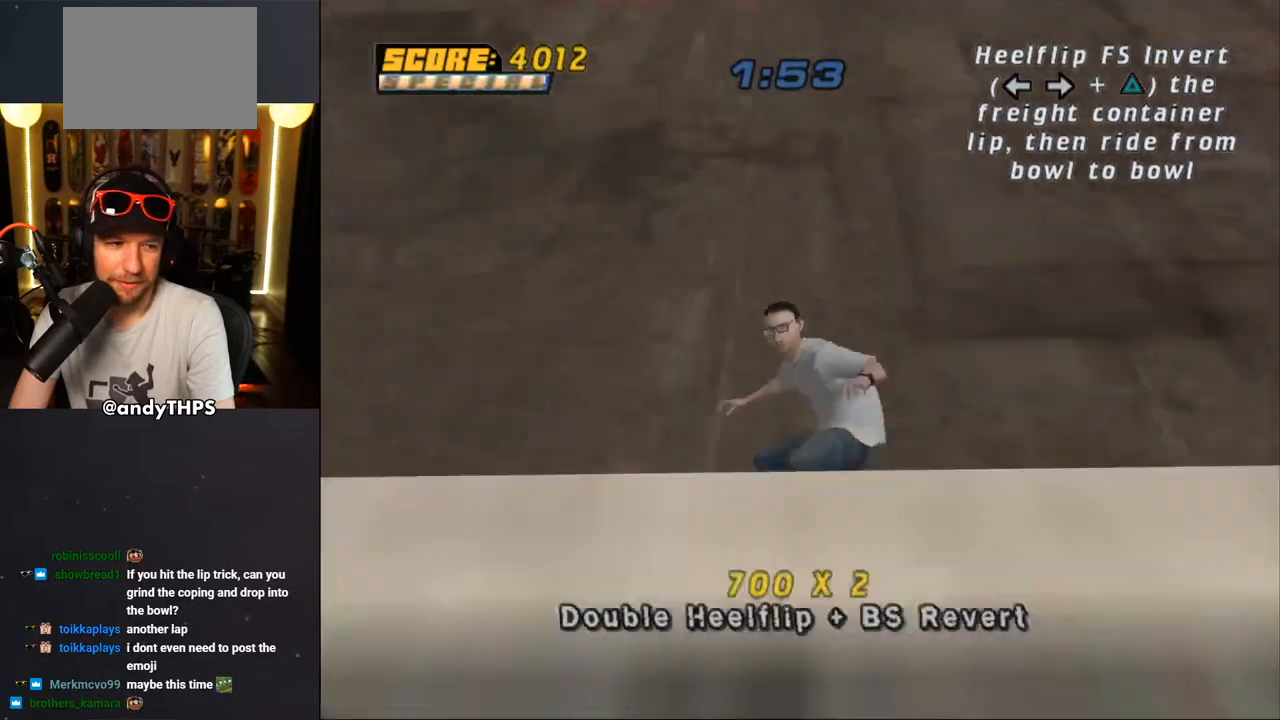
{"buttons": ["CROSS"], "left_stick": "center", "right_stick": "center", "events": []}